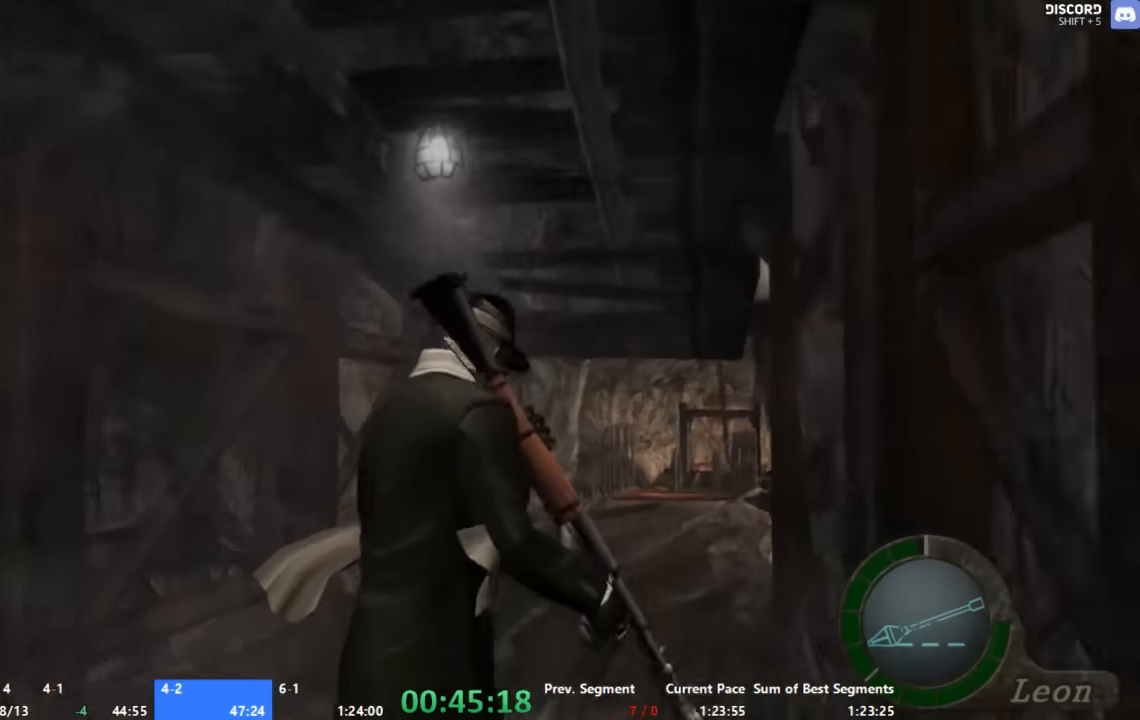
Gameplay with a controller (Xbox layout); each line is a JSON object with the inputs held at the frame after it (dt_ms = milliseconds from this image to that frame). "events" lists button and stick changes between this image and that frame as [ms after this image, input, new state], when the widget could be followed in between. Not read: A L2 L3 R2 R3 SELECT.
{"dt_ms": 500, "buttons": [], "left_stick": "up", "right_stick": "center", "events": []}
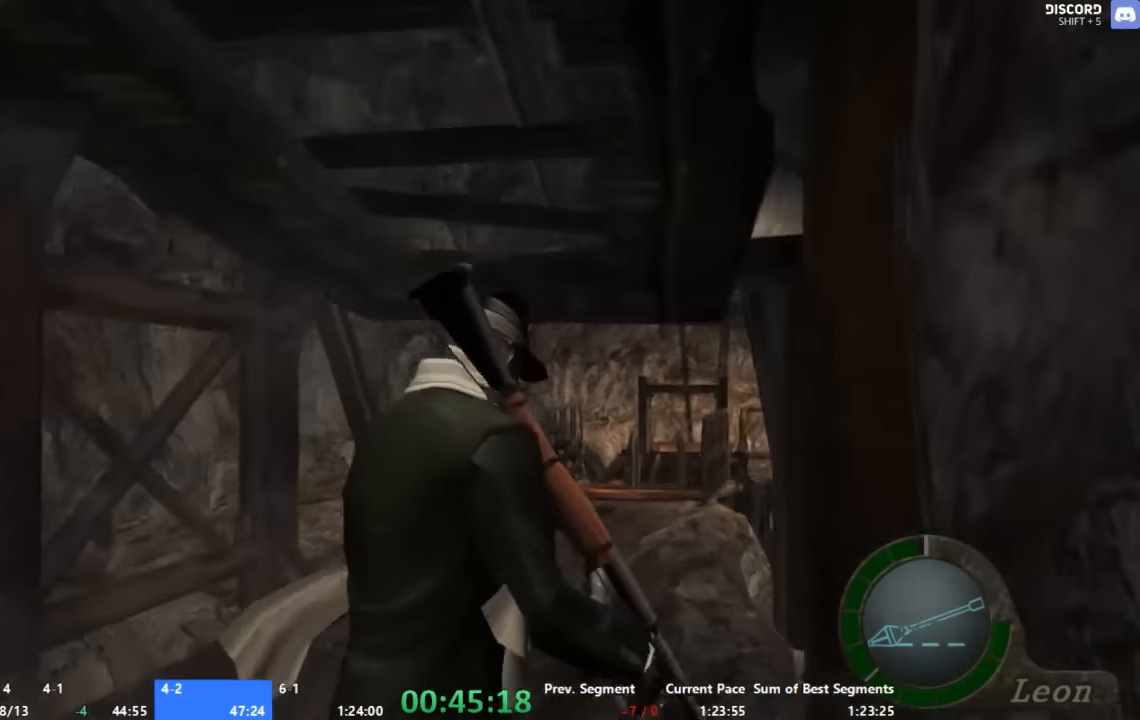
{"dt_ms": 500, "buttons": [], "left_stick": "up", "right_stick": "center", "events": []}
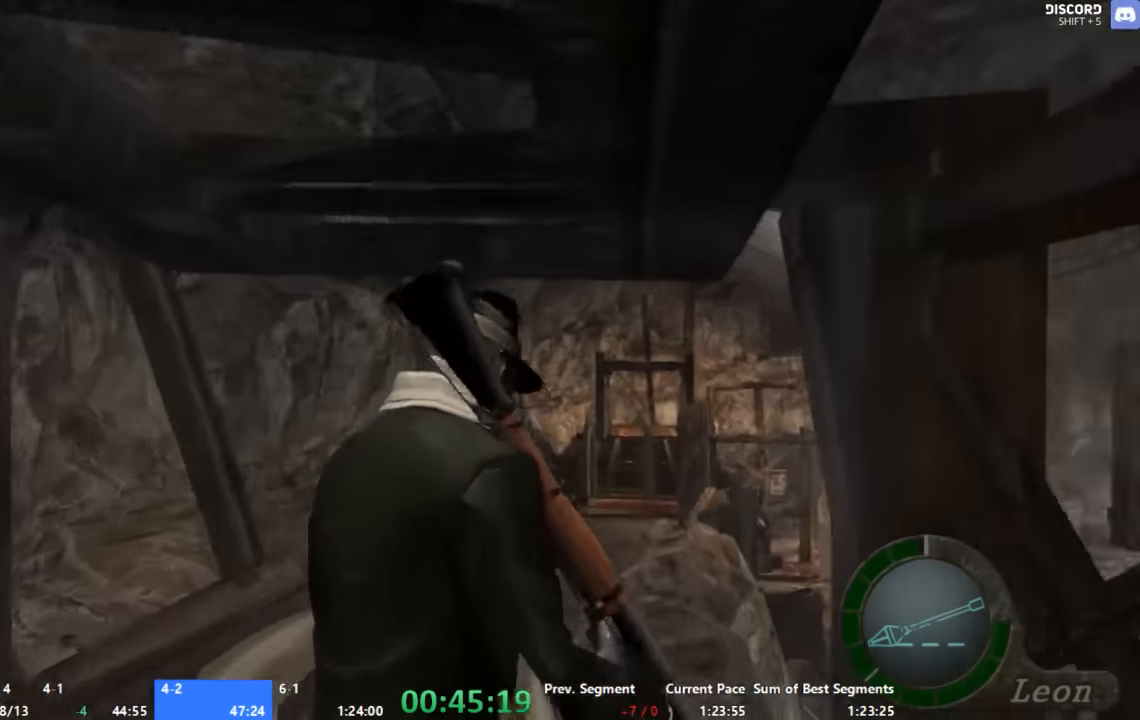
{"dt_ms": 500, "buttons": ["X"], "left_stick": "up", "right_stick": "center", "events": [[400, "X", "down"]]}
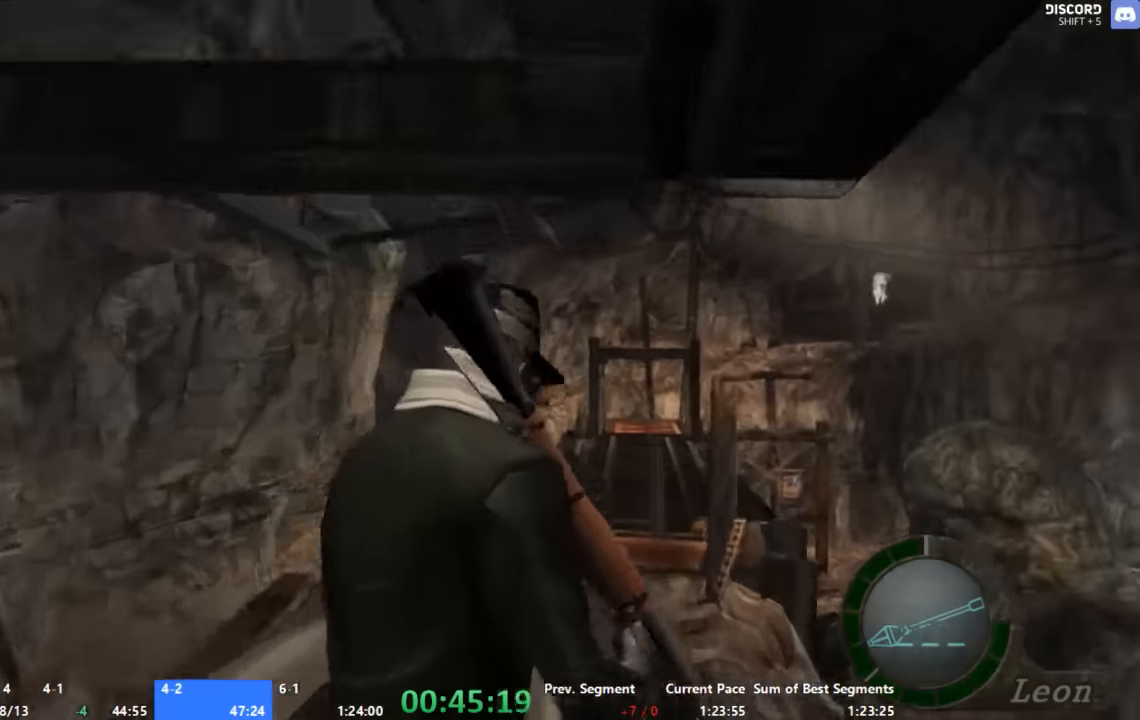
{"dt_ms": 500, "buttons": ["X"], "left_stick": "up", "right_stick": "center", "events": [[34, "X", "up"], [100, "X", "down"], [134, "X", "up"], [200, "X", "down"]]}
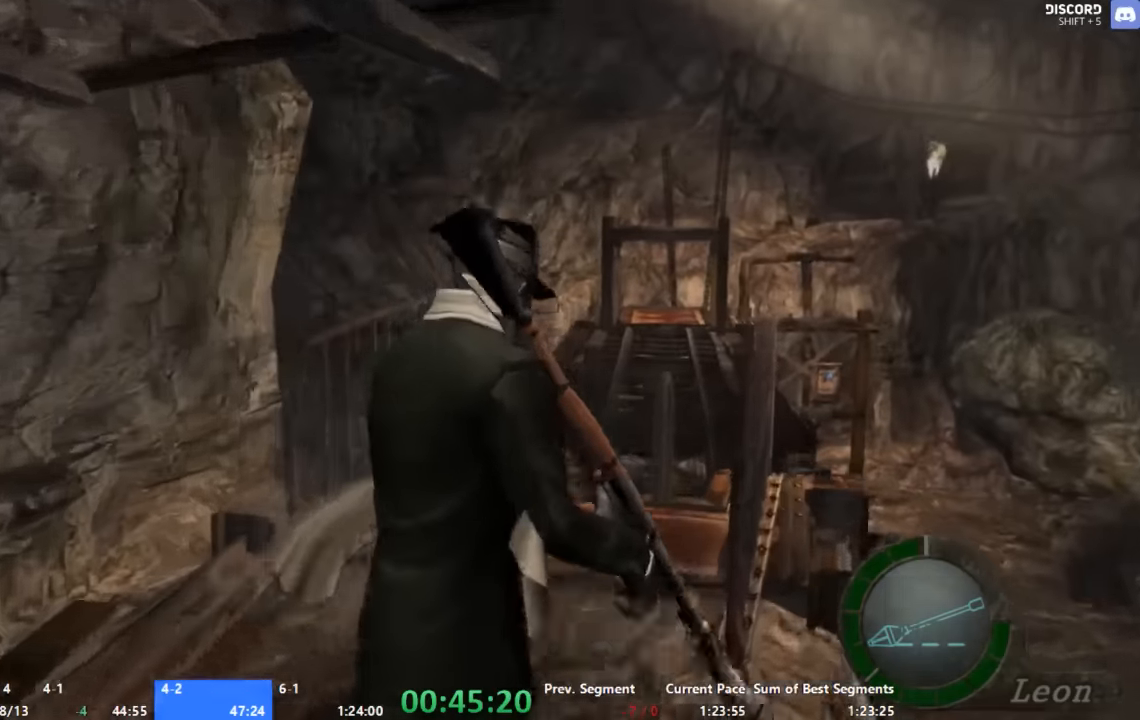
{"dt_ms": 500, "buttons": ["X"], "left_stick": "up", "right_stick": "center", "events": [[200, "left_stick", "up-right"], [334, "left_stick", "up"]]}
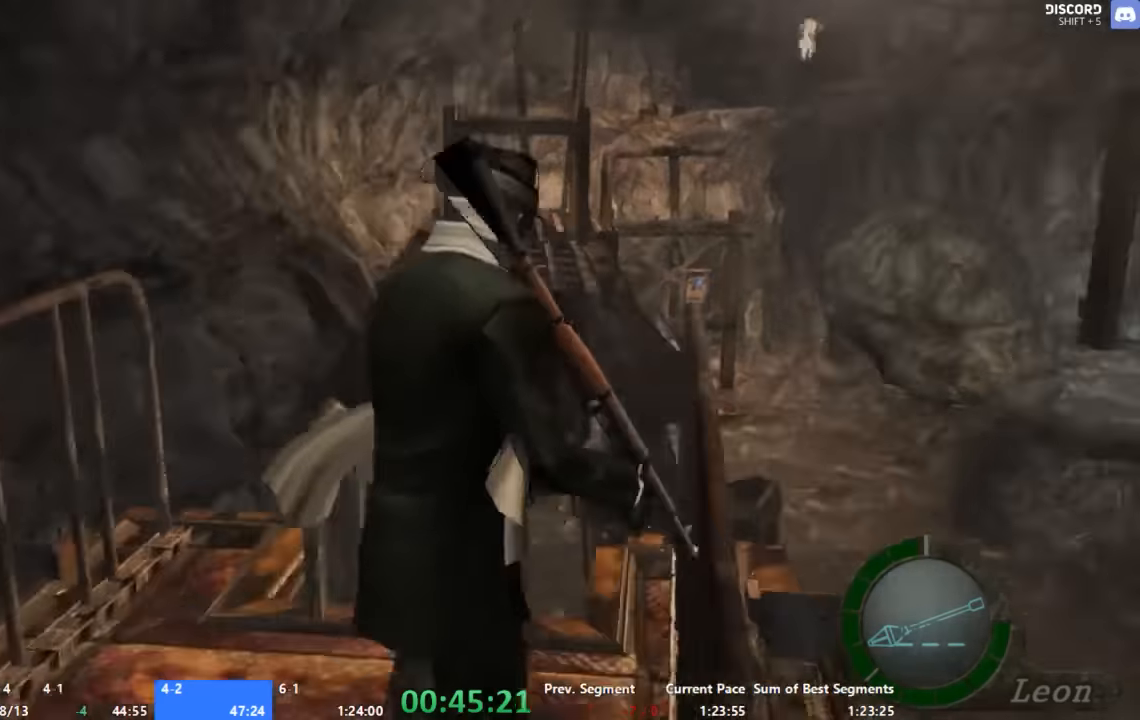
{"dt_ms": 500, "buttons": [], "left_stick": "center", "right_stick": "center", "events": [[434, "X", "up"], [467, "left_stick", "center"]]}
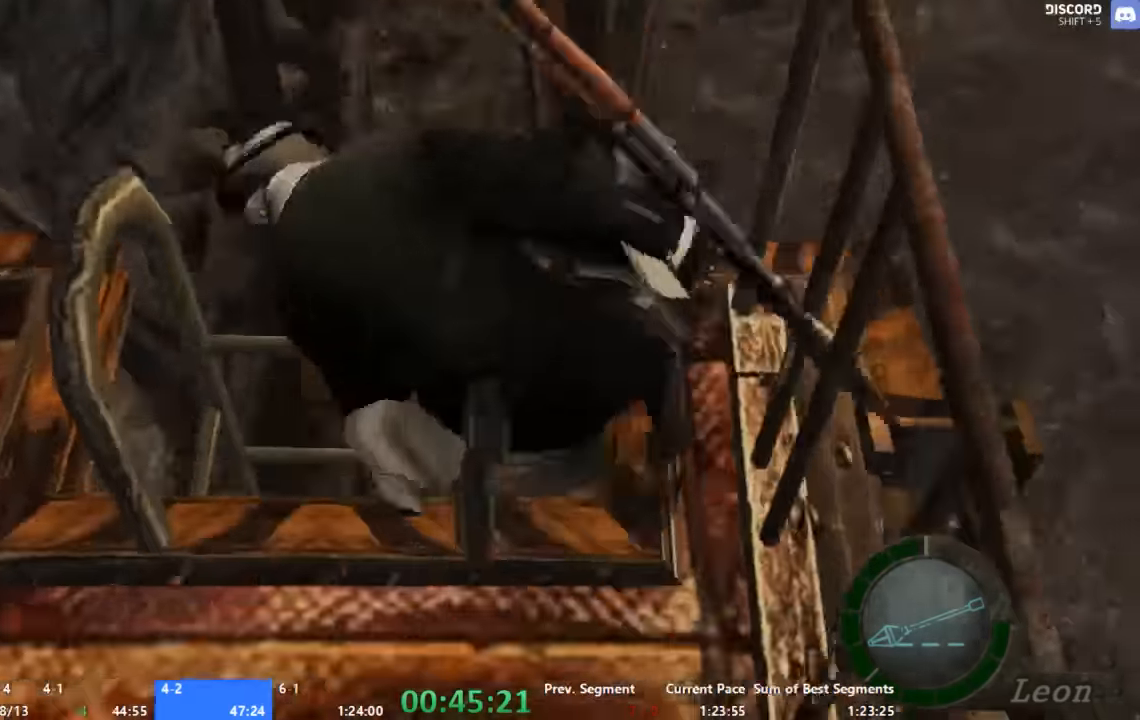
{"dt_ms": 500, "buttons": [], "left_stick": "up", "right_stick": "center", "events": [[434, "left_stick", "up"]]}
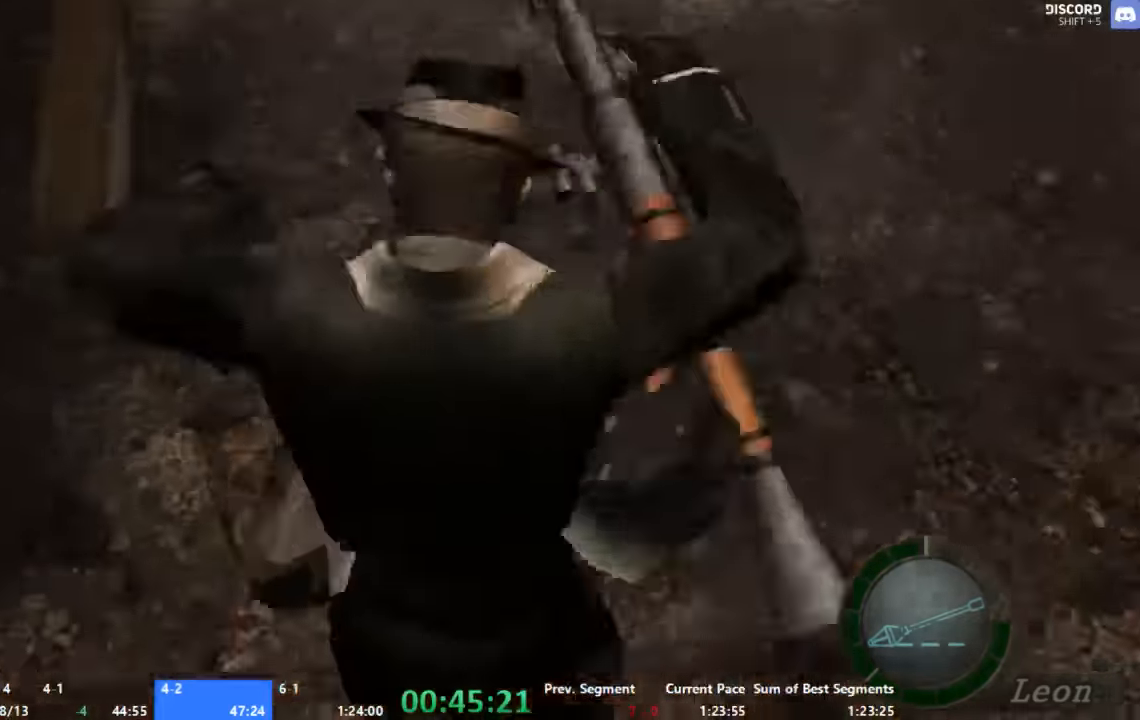
{"dt_ms": 500, "buttons": [], "left_stick": "up-right", "right_stick": "center", "events": [[267, "left_stick", "up-right"]]}
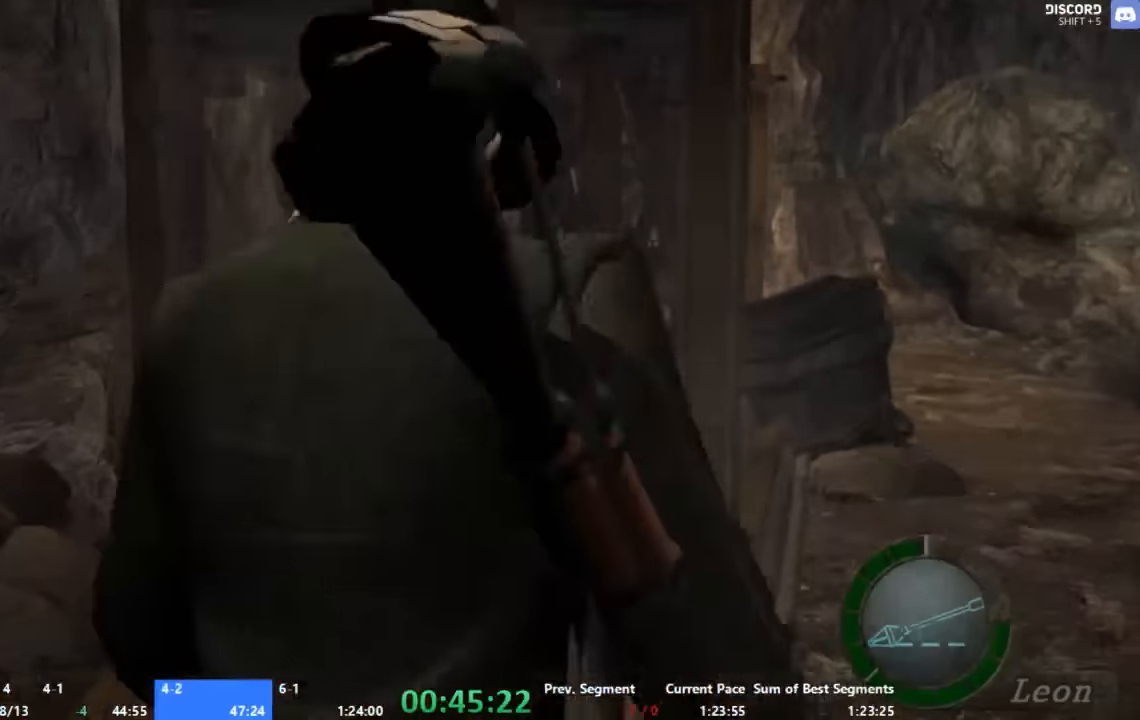
{"dt_ms": 500, "buttons": [], "left_stick": "up-right", "right_stick": "center", "events": []}
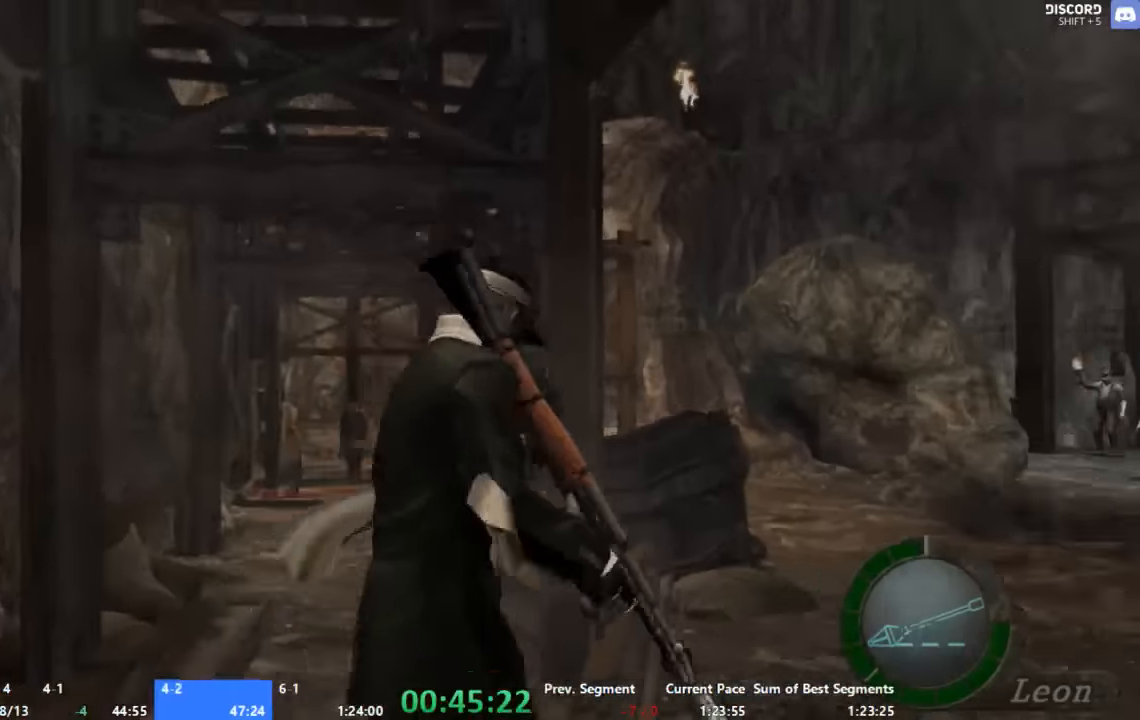
{"dt_ms": 500, "buttons": [], "left_stick": "up", "right_stick": "center", "events": [[100, "left_stick", "up"]]}
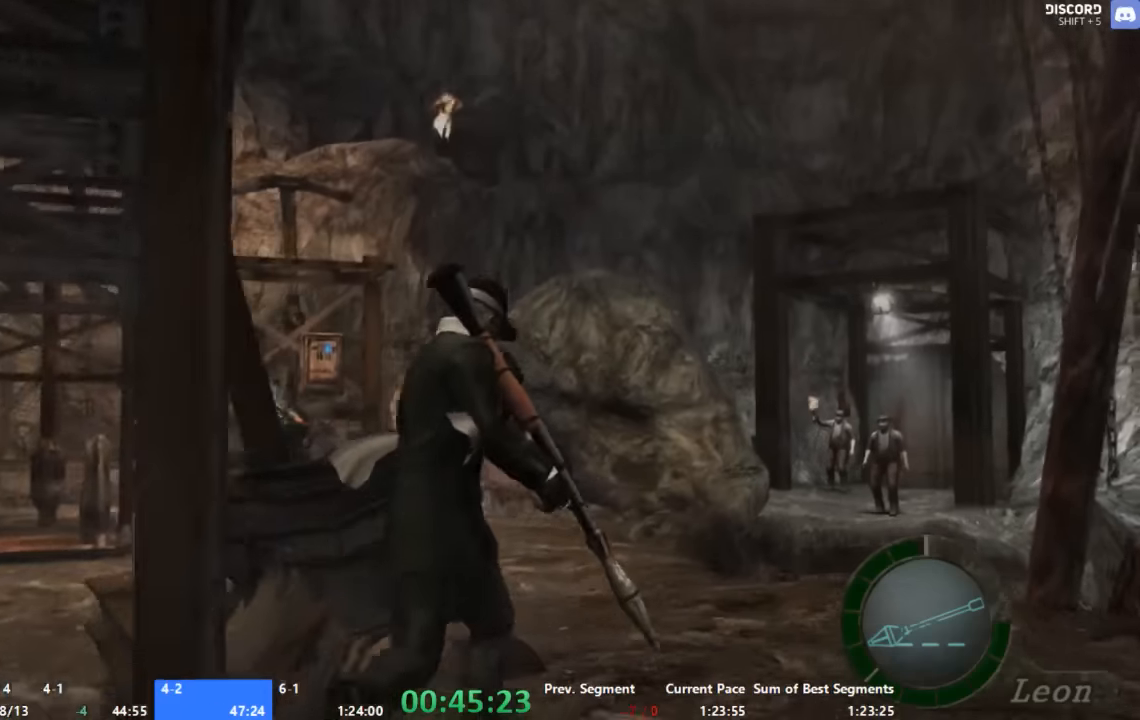
{"dt_ms": 500, "buttons": ["X", "R1"], "left_stick": "center", "right_stick": "center", "events": [[334, "R1", "down"], [334, "left_stick", "center"], [400, "X", "down"]]}
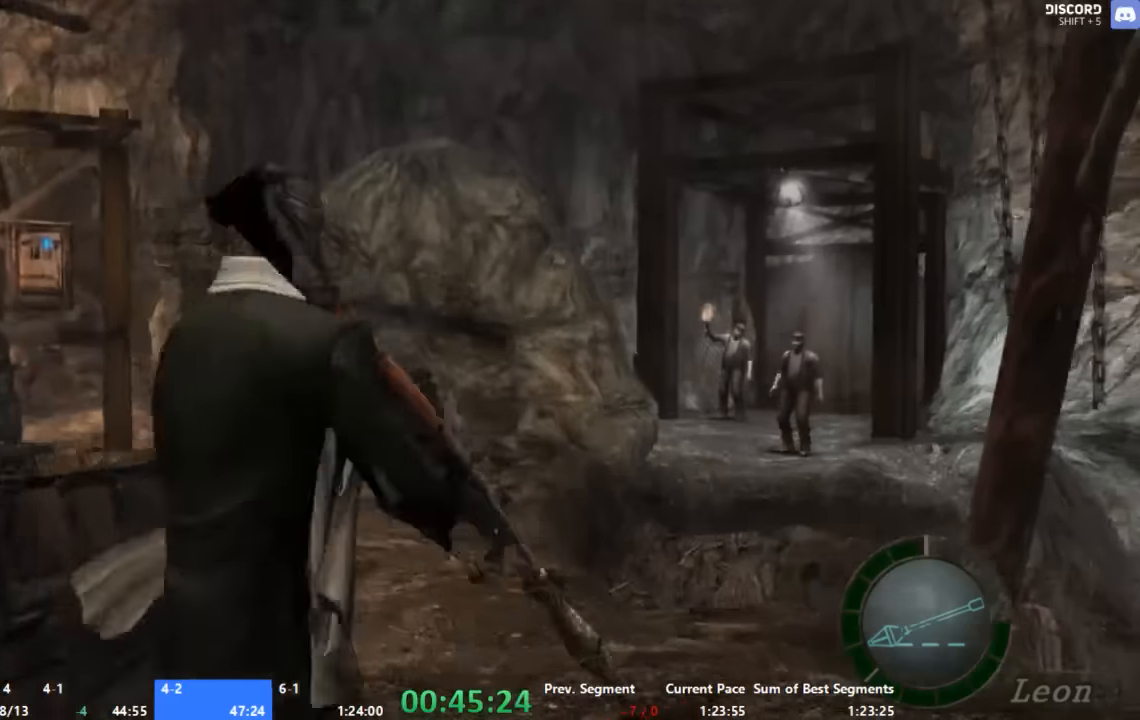
{"dt_ms": 500, "buttons": ["X", "R1"], "left_stick": "left", "right_stick": "center", "events": [[434, "left_stick", "left"]]}
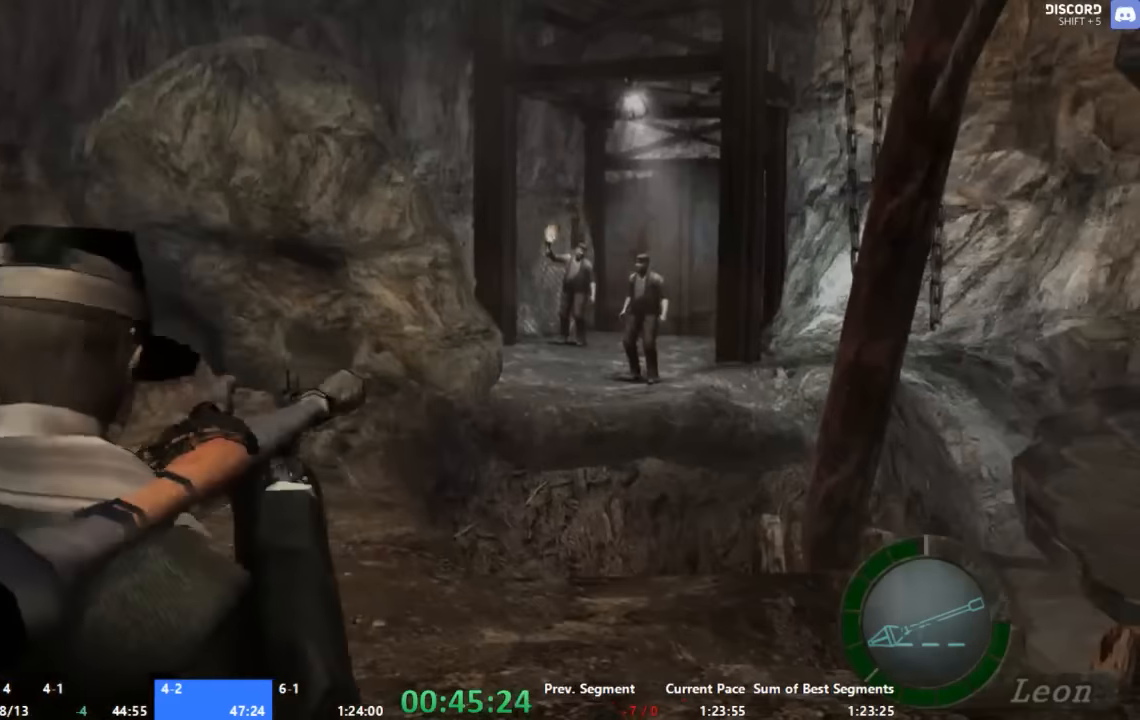
{"dt_ms": 500, "buttons": ["X", "R1"], "left_stick": "center", "right_stick": "center", "events": [[134, "left_stick", "center"]]}
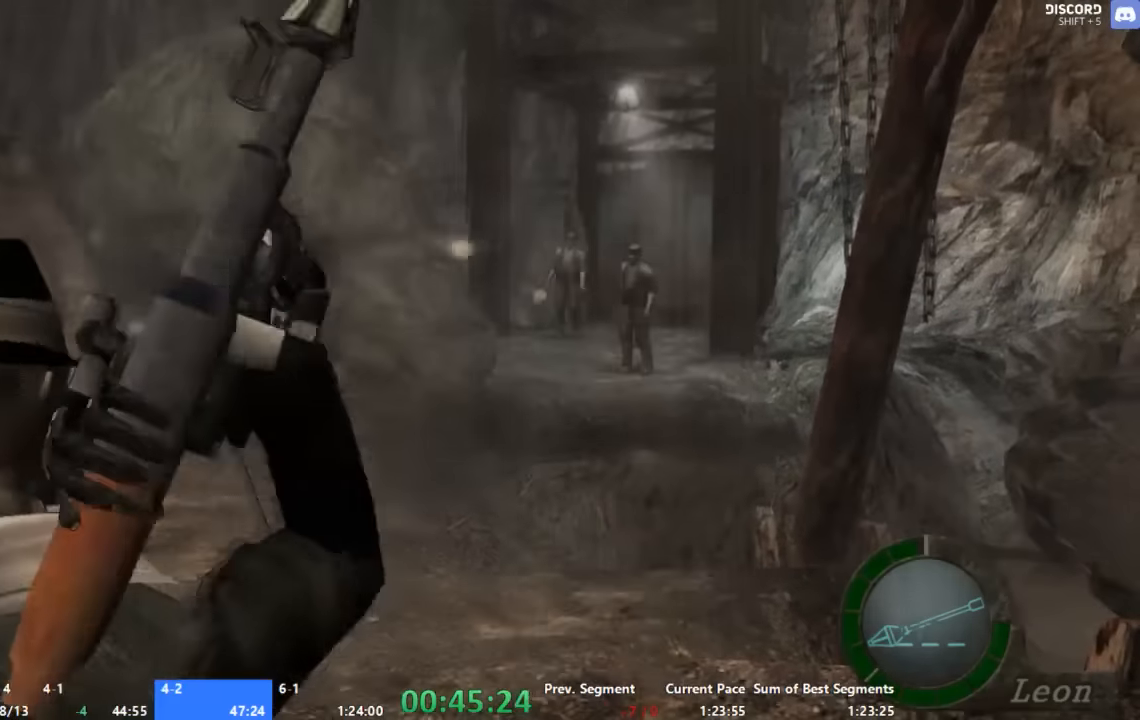
{"dt_ms": 500, "buttons": [], "left_stick": "up-left", "right_stick": "center", "events": [[34, "R1", "up"], [34, "X", "up"], [100, "left_stick", "up"], [500, "left_stick", "up-left"]]}
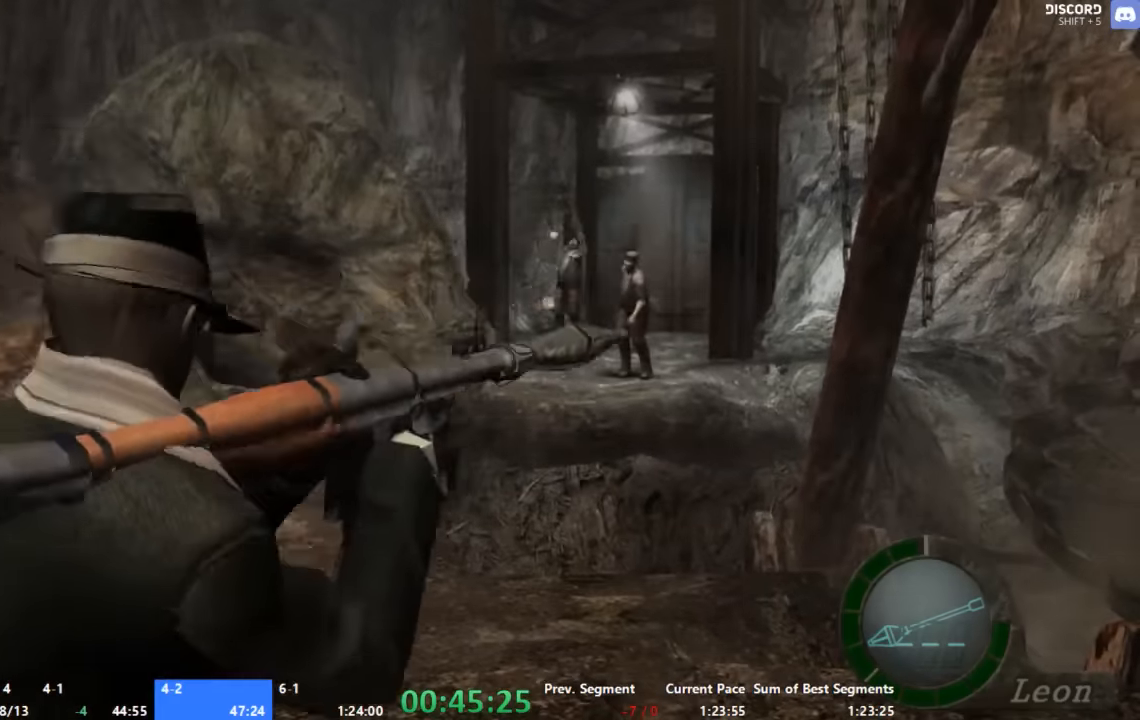
{"dt_ms": 500, "buttons": [], "left_stick": "up-left", "right_stick": "center", "events": []}
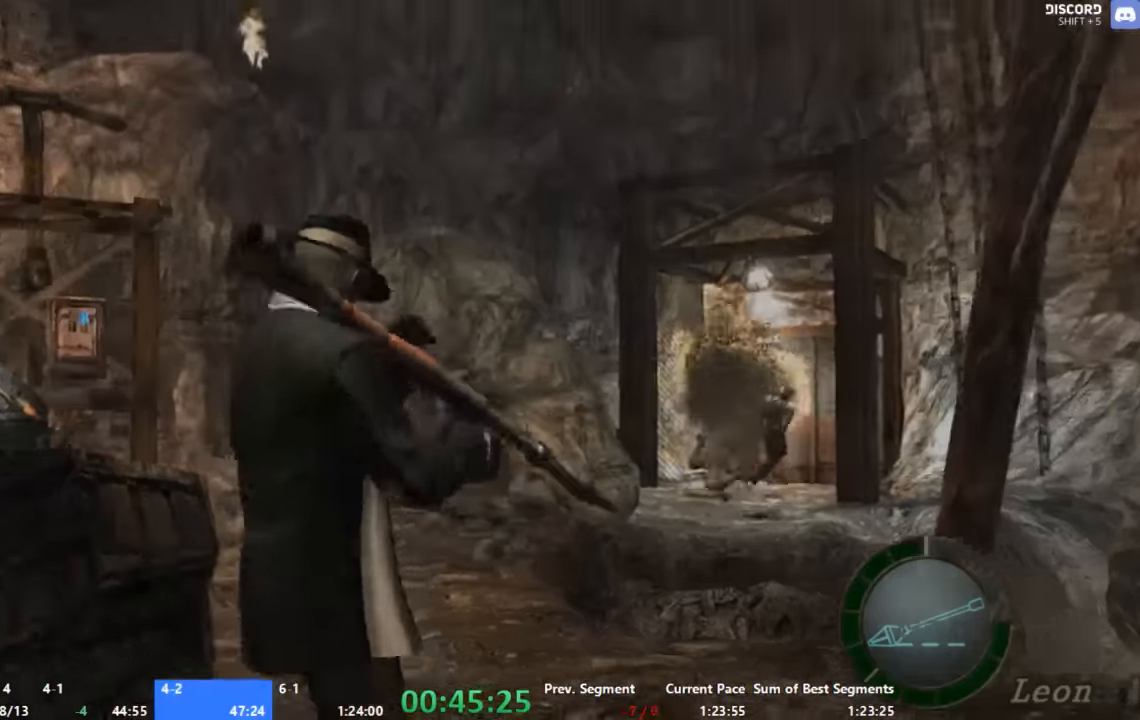
{"dt_ms": 500, "buttons": [], "left_stick": "up", "right_stick": "center", "events": [[133, "left_stick", "up"]]}
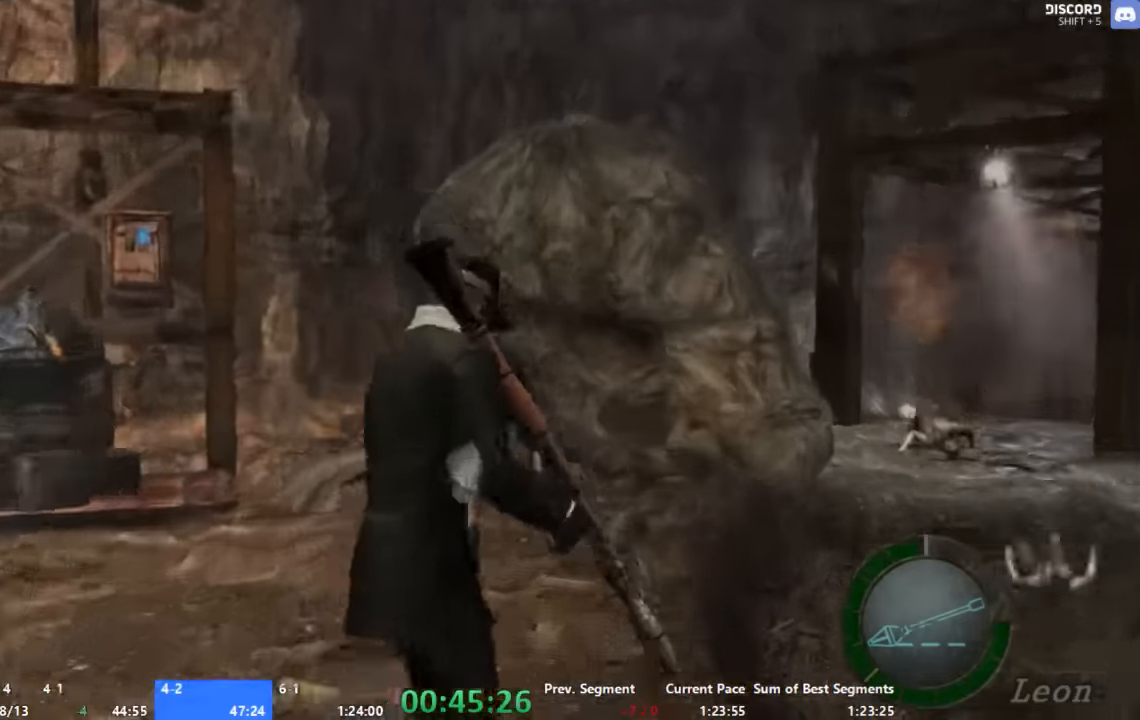
{"dt_ms": 500, "buttons": ["X", "R1"], "left_stick": "center", "right_stick": "center", "events": [[66, "R1", "down"], [66, "X", "down"], [133, "left_stick", "center"]]}
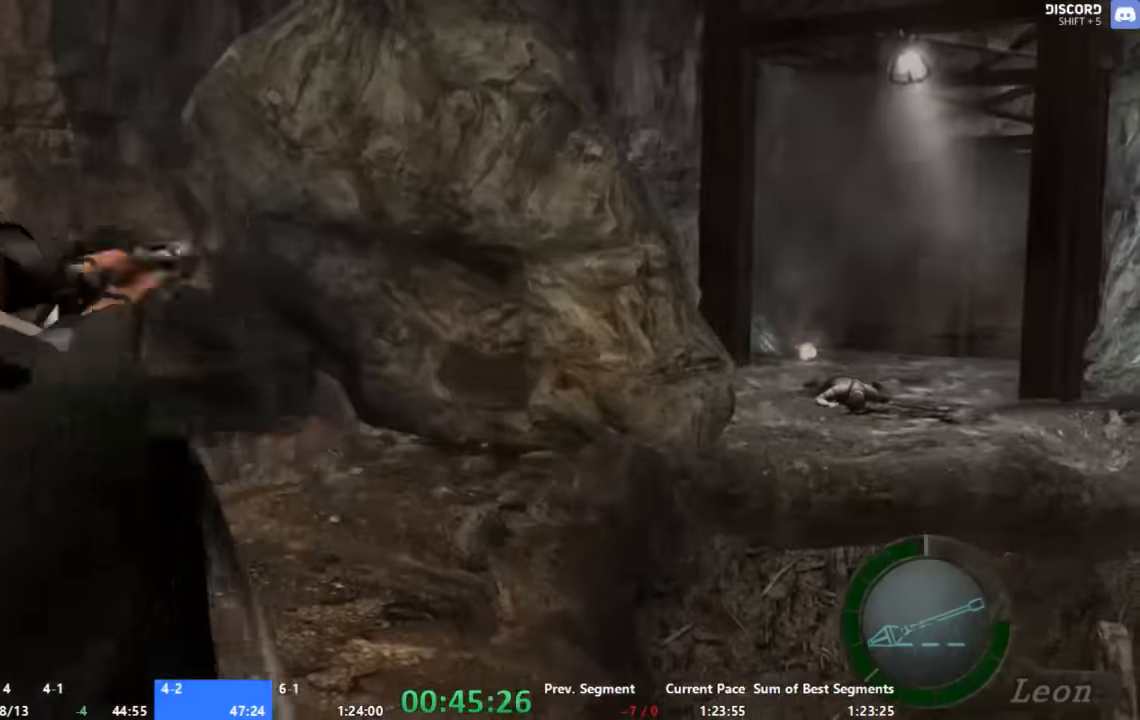
{"dt_ms": 500, "buttons": ["X", "R1"], "left_stick": "right", "right_stick": "center", "events": [[66, "left_stick", "right"]]}
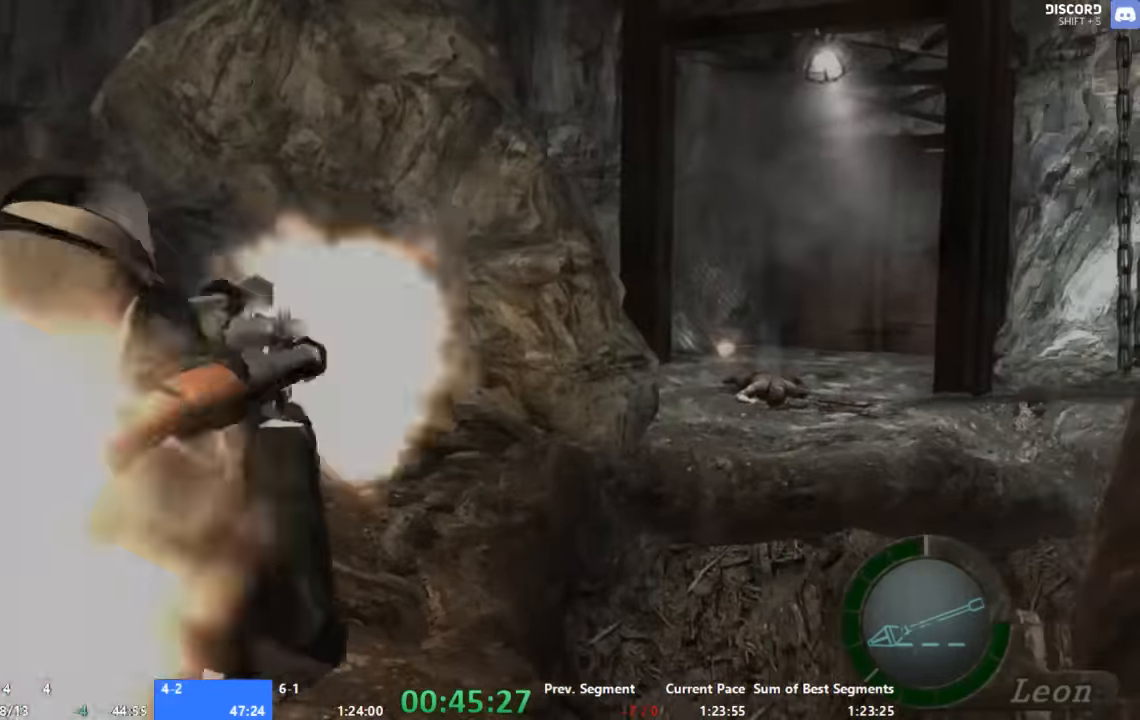
{"dt_ms": 500, "buttons": ["X"], "left_stick": "up", "right_stick": "center", "events": [[200, "X", "up"], [233, "left_stick", "center"], [266, "R1", "up"], [466, "left_stick", "up"], [500, "X", "down"]]}
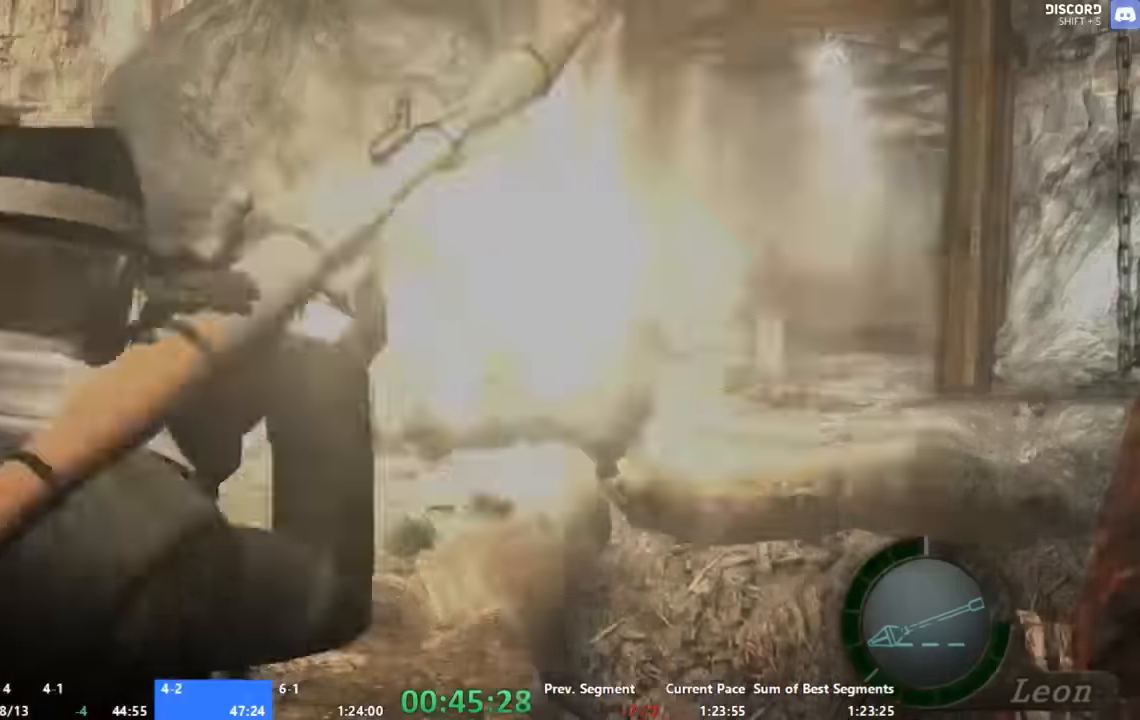
{"dt_ms": 500, "buttons": [], "left_stick": "up", "right_stick": "center", "events": [[66, "X", "up"]]}
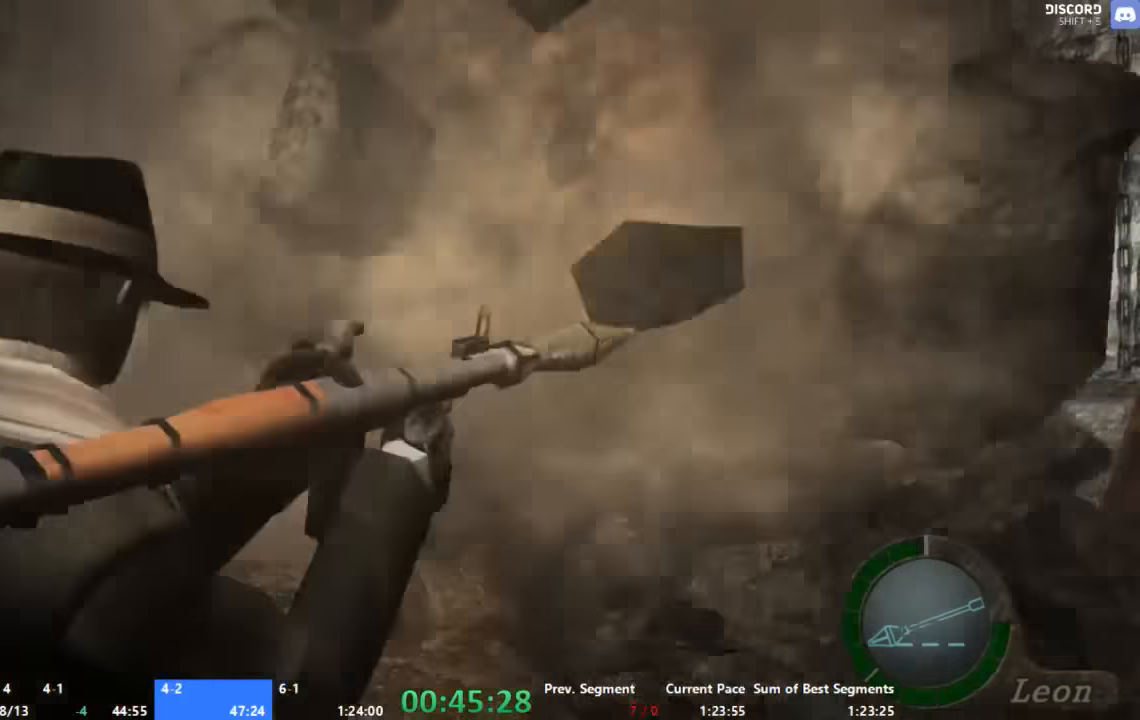
{"dt_ms": 1000, "buttons": [], "left_stick": "up", "right_stick": "center"}
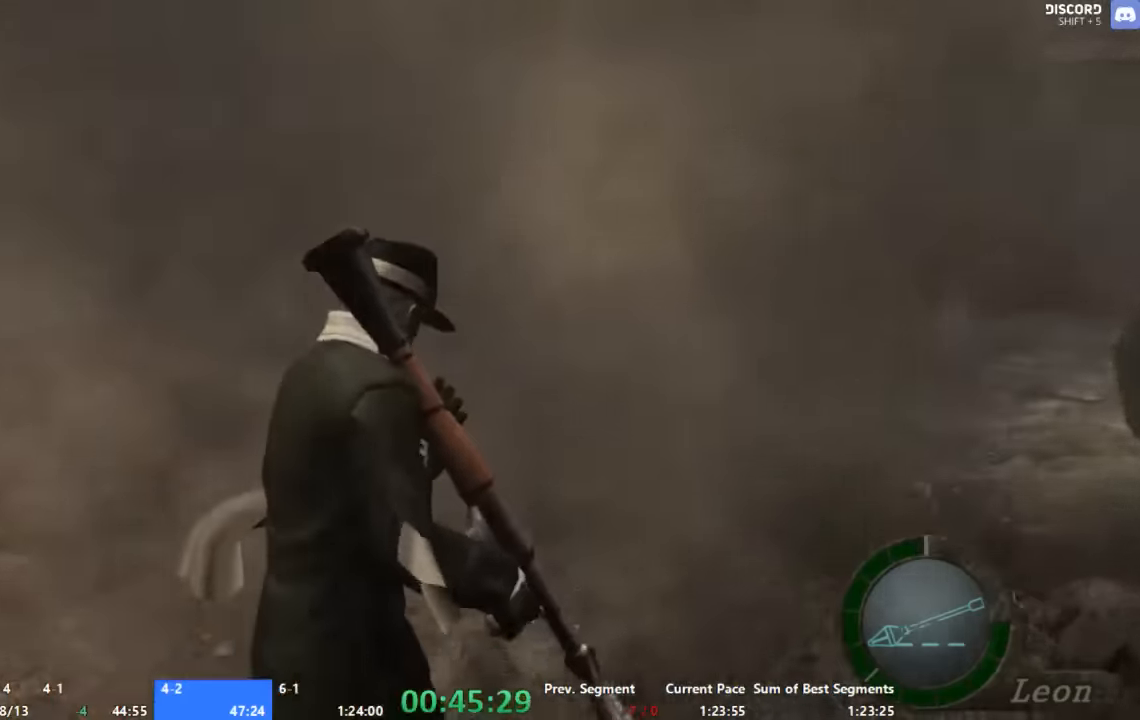
{"dt_ms": 500, "buttons": [], "left_stick": "up-right", "right_stick": "center", "events": [[333, "left_stick", "up-right"]]}
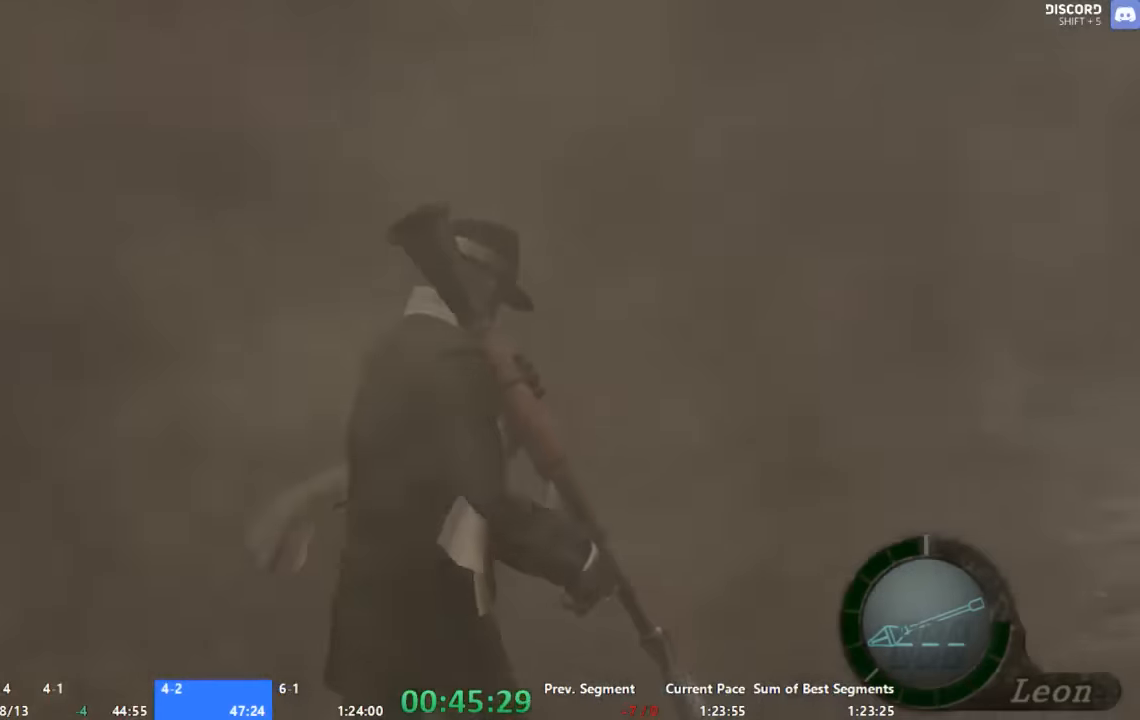
{"dt_ms": 500, "buttons": [], "left_stick": "up", "right_stick": "center", "events": [[133, "left_stick", "up"]]}
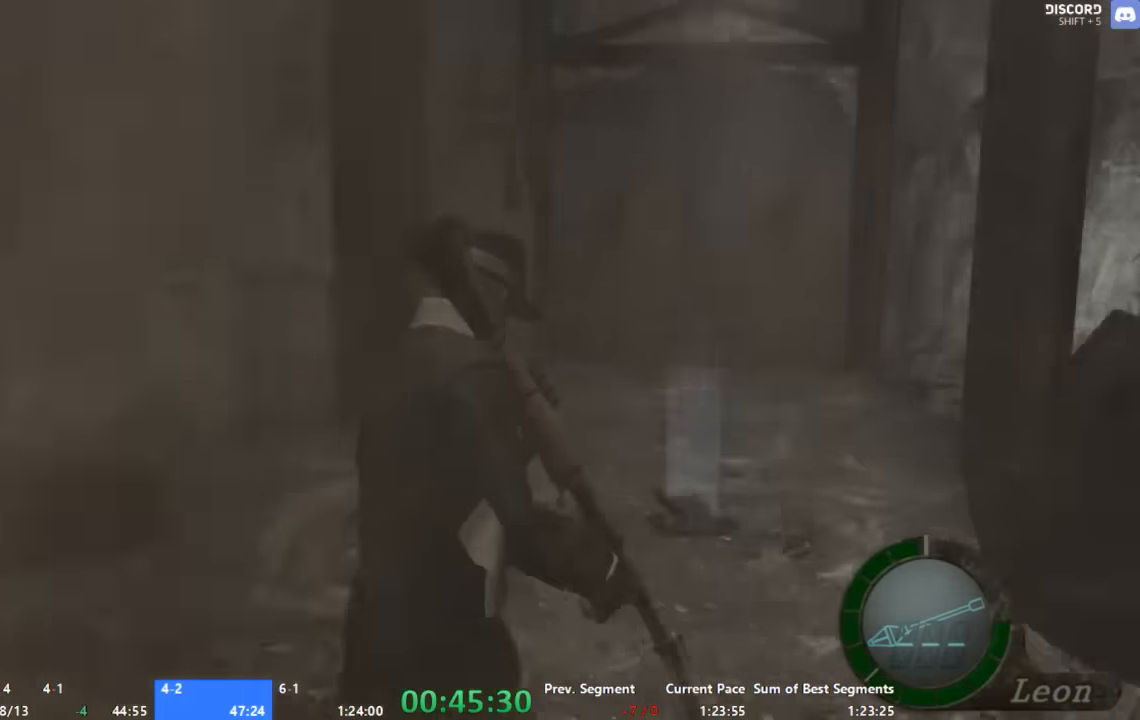
{"dt_ms": 500, "buttons": [], "left_stick": "up", "right_stick": "center", "events": []}
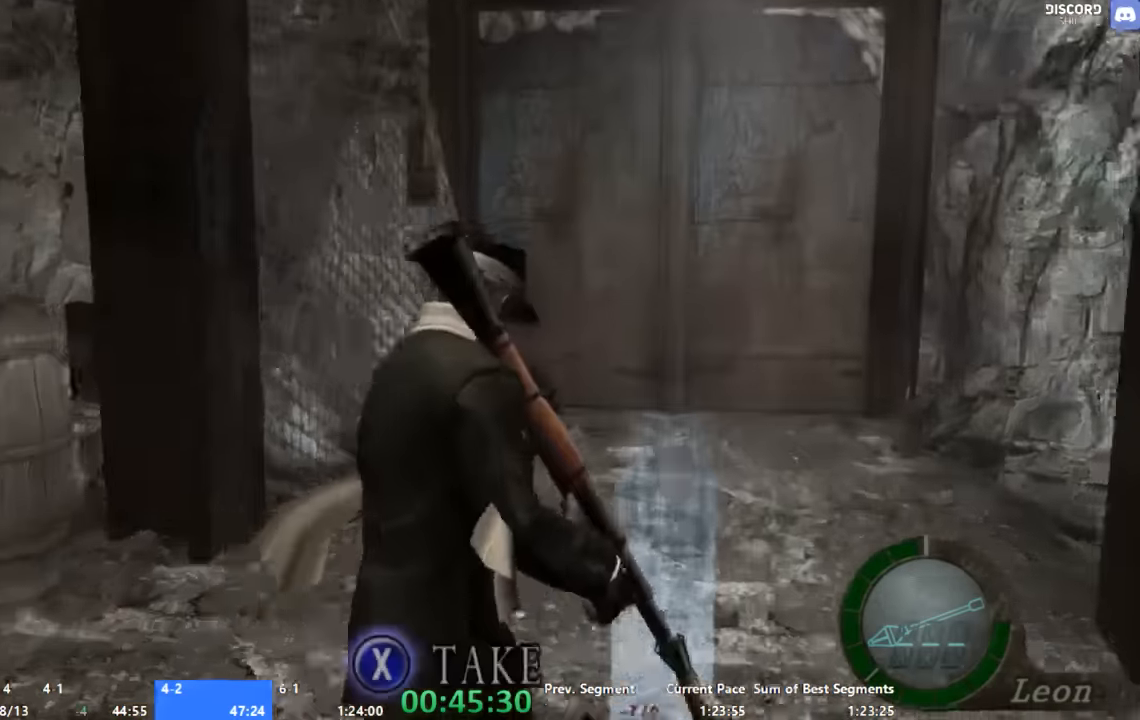
{"dt_ms": 500, "buttons": [], "left_stick": "up", "right_stick": "center", "events": []}
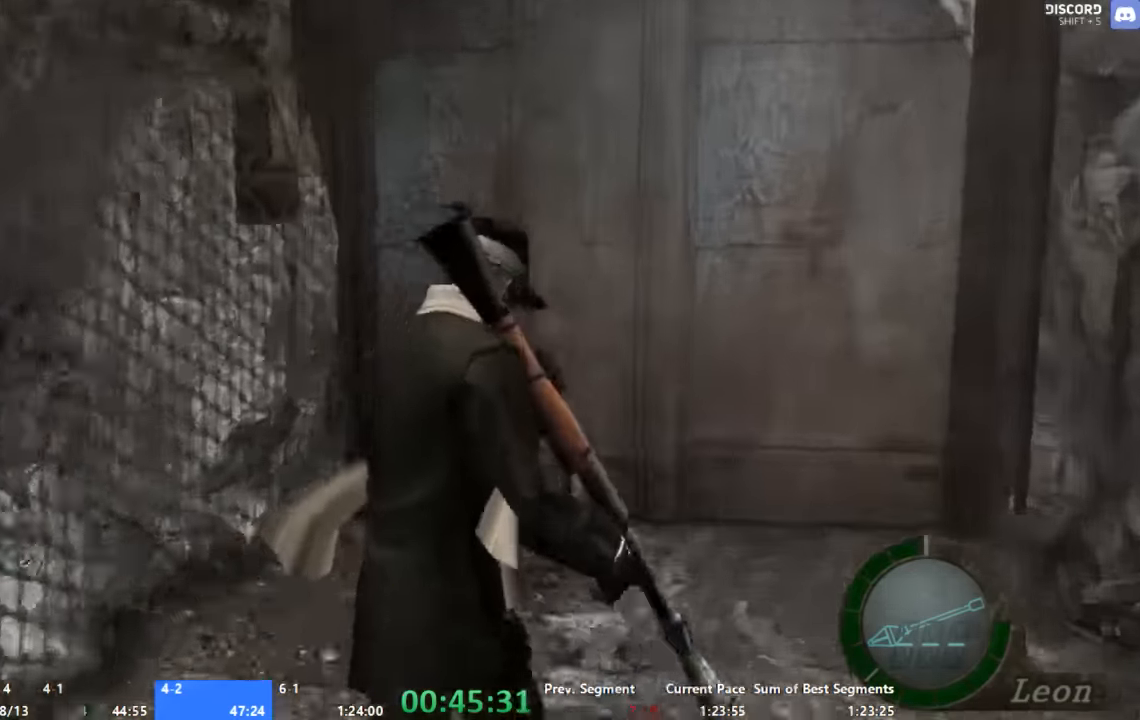
{"dt_ms": 500, "buttons": [], "left_stick": "up", "right_stick": "center", "events": []}
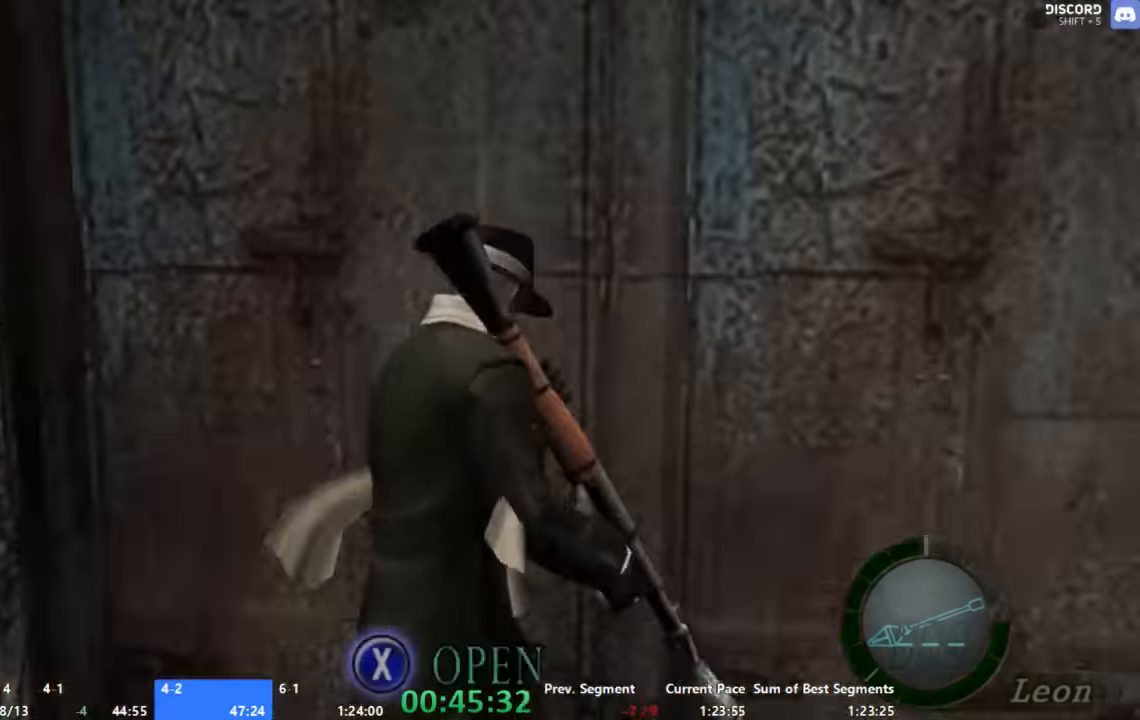
{"dt_ms": 500, "buttons": [], "left_stick": "up", "right_stick": "center", "events": [[67, "X", "down"], [134, "X", "up"], [167, "left_stick", "center"], [334, "left_stick", "up"]]}
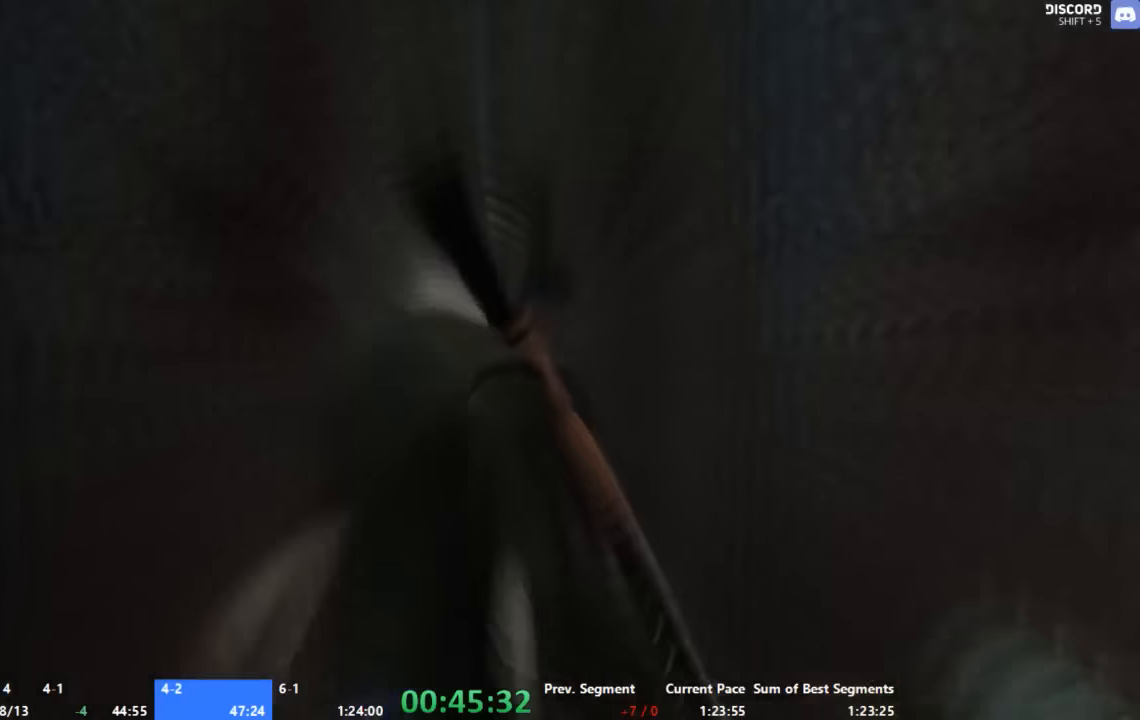
{"dt_ms": 500, "buttons": [], "left_stick": "up-left", "right_stick": "center", "events": [[200, "left_stick", "up-left"]]}
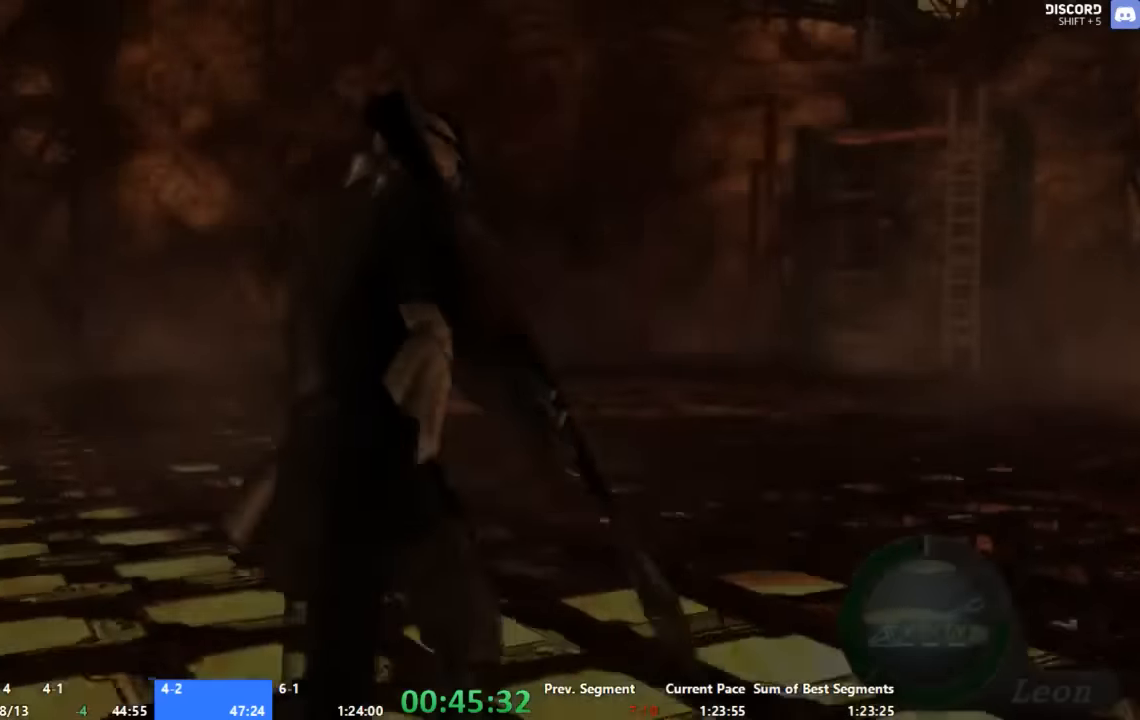
{"dt_ms": 500, "buttons": [], "left_stick": "up", "right_stick": "center", "events": [[134, "left_stick", "up"]]}
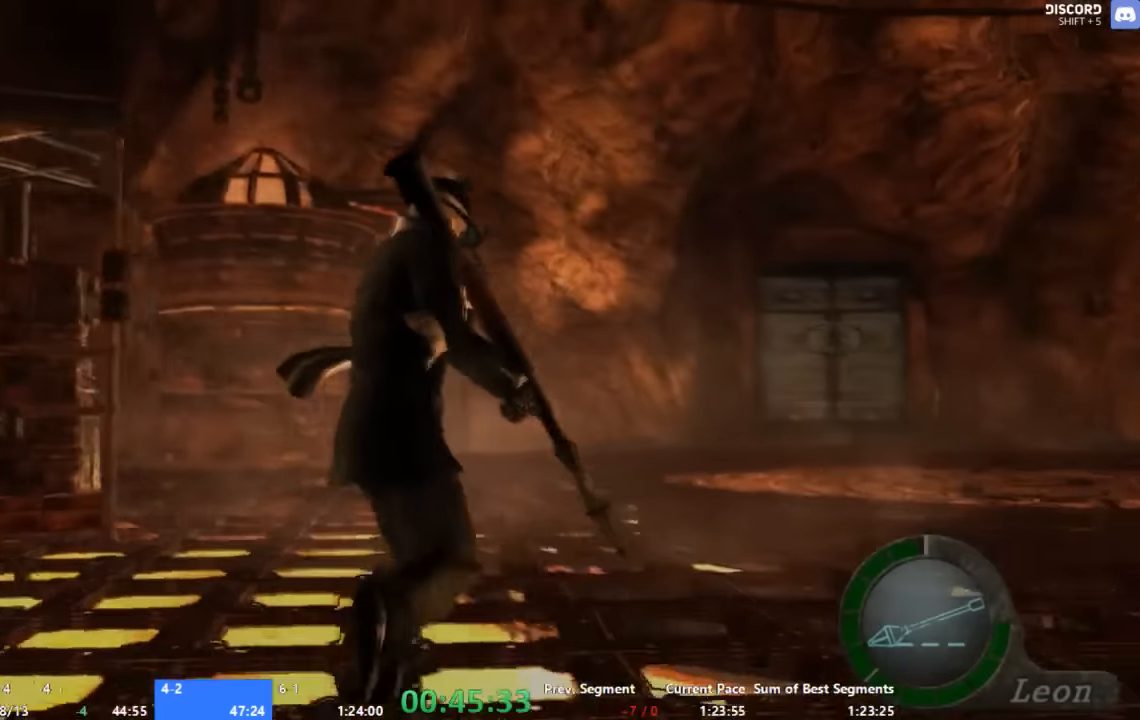
{"dt_ms": 500, "buttons": [], "left_stick": "up", "right_stick": "center", "events": []}